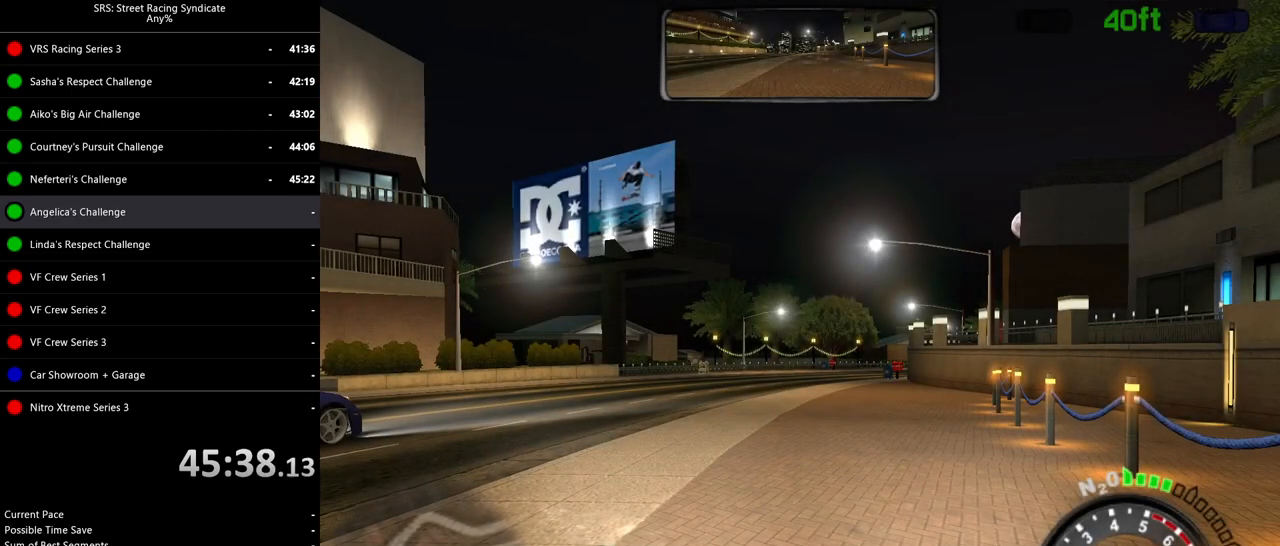
Gameplay with a controller (PlayStation layout); each line is a JSON object with the inputs held at the frame after it. "events" lists button and stick changes between this image and that frame as [ms after this image, input, new state], when the widget could be followed in between. Not read: right_stick.
{"buttons": ["R2"], "left_stick": "center", "events": [[367, "R2", "down"]]}
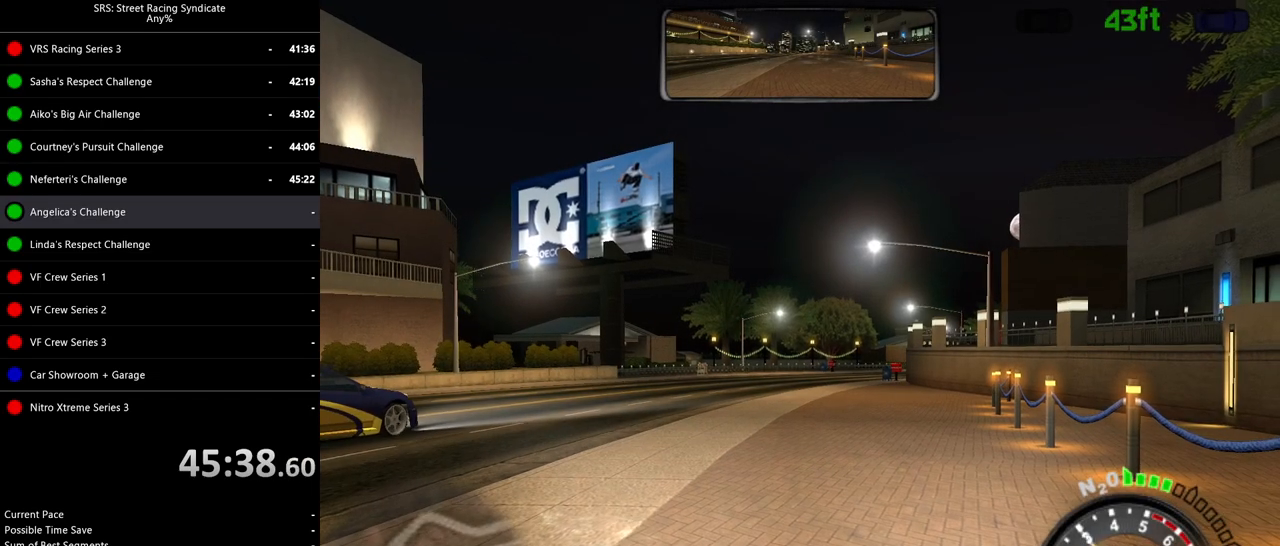
{"buttons": ["R2"], "left_stick": "left", "events": [[467, "left_stick", "left"]]}
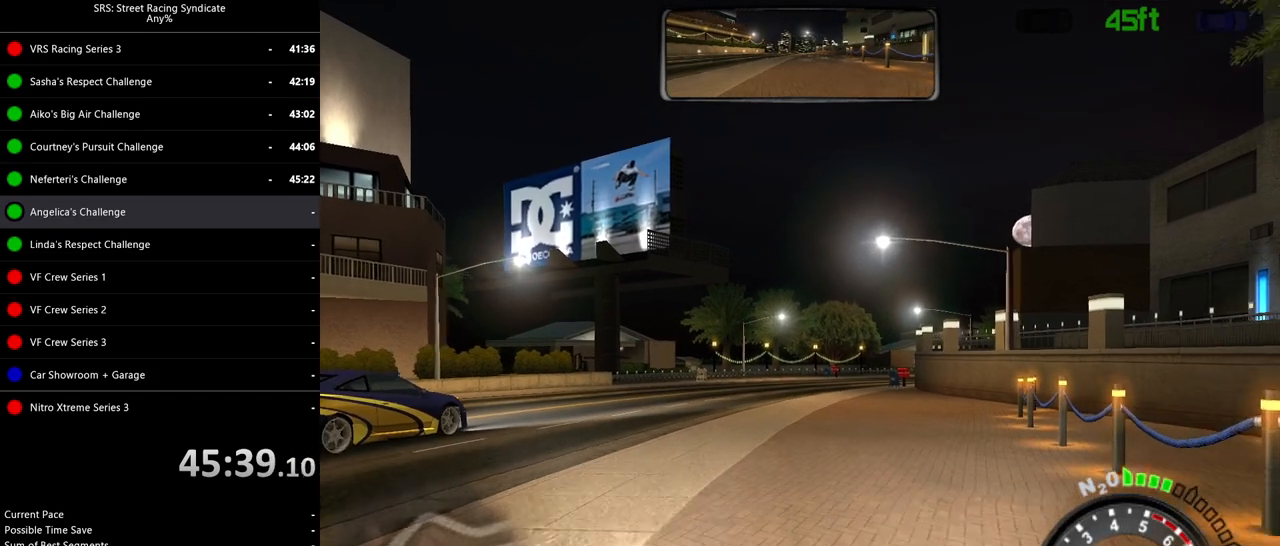
{"buttons": [], "left_stick": "right", "events": [[183, "left_stick", "center"], [200, "R2", "up"], [500, "left_stick", "right"]]}
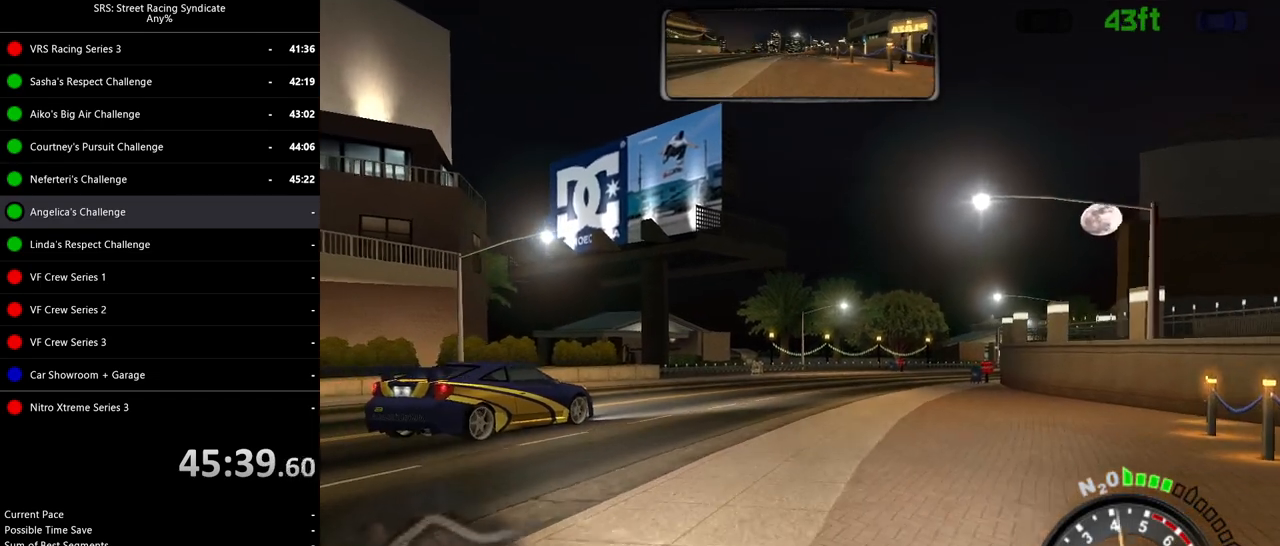
{"buttons": [], "left_stick": "right", "events": [[184, "left_stick", "center"], [317, "left_stick", "right"]]}
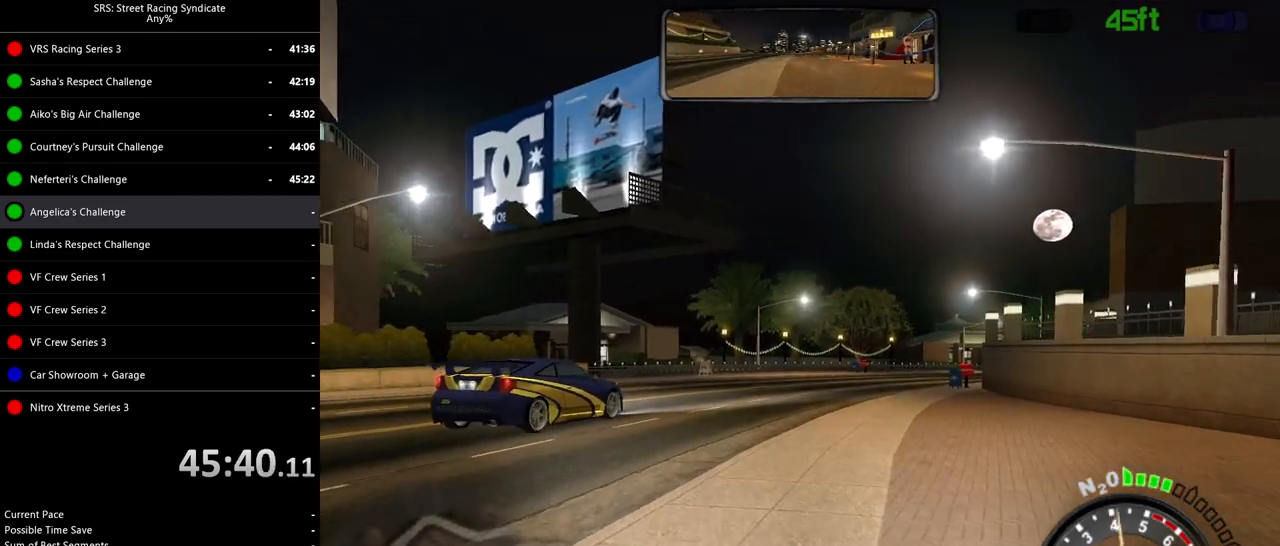
{"buttons": [], "left_stick": "right", "events": [[50, "left_stick", "up"], [183, "R2", "down"], [417, "left_stick", "right"], [433, "R2", "up"]]}
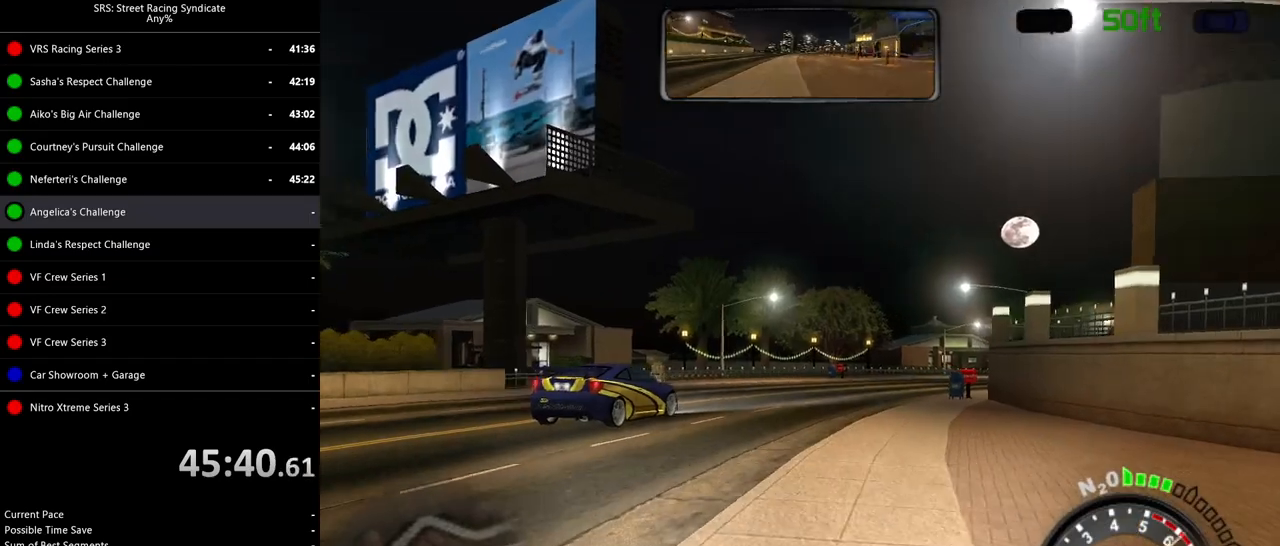
{"buttons": ["R2"], "left_stick": "center", "events": [[100, "left_stick", "center"], [184, "R2", "down"], [367, "R2", "up"], [501, "R2", "down"]]}
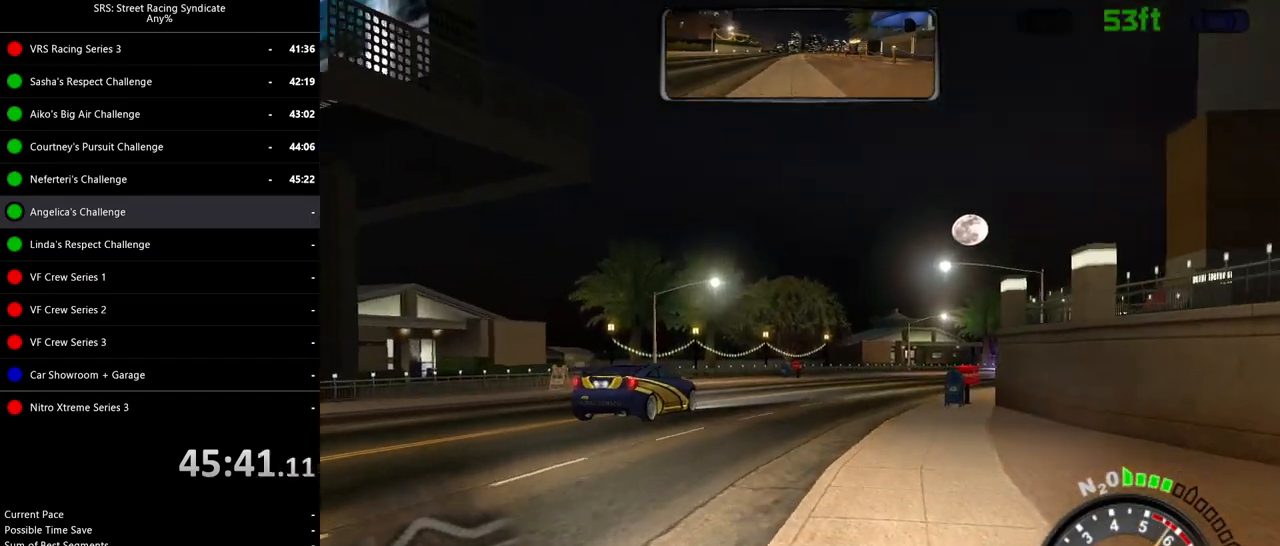
{"buttons": [], "left_stick": "center", "events": [[133, "left_stick", "up-right"], [150, "R2", "up"], [267, "R2", "down"], [333, "left_stick", "center"], [417, "R2", "up"]]}
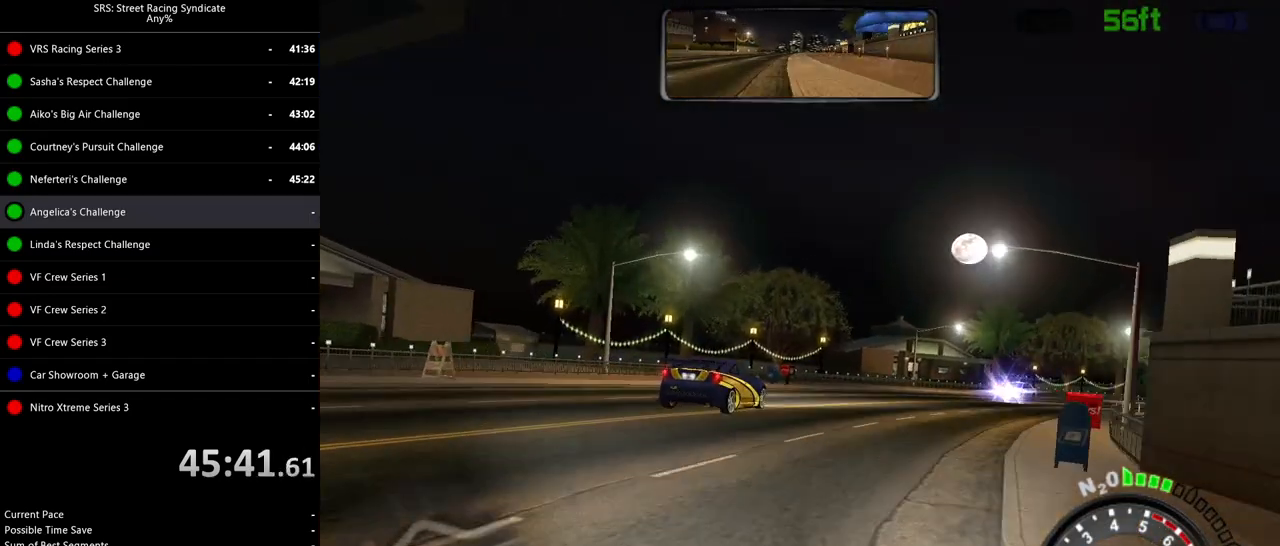
{"buttons": ["TRIANGLE", "R2"], "left_stick": "right", "events": [[50, "R2", "down"], [50, "left_stick", "up-right"], [150, "left_stick", "right"], [184, "R2", "up"], [250, "left_stick", "center"], [300, "R2", "down"], [384, "left_stick", "up-right"], [434, "left_stick", "right"], [484, "TRIANGLE", "down"]]}
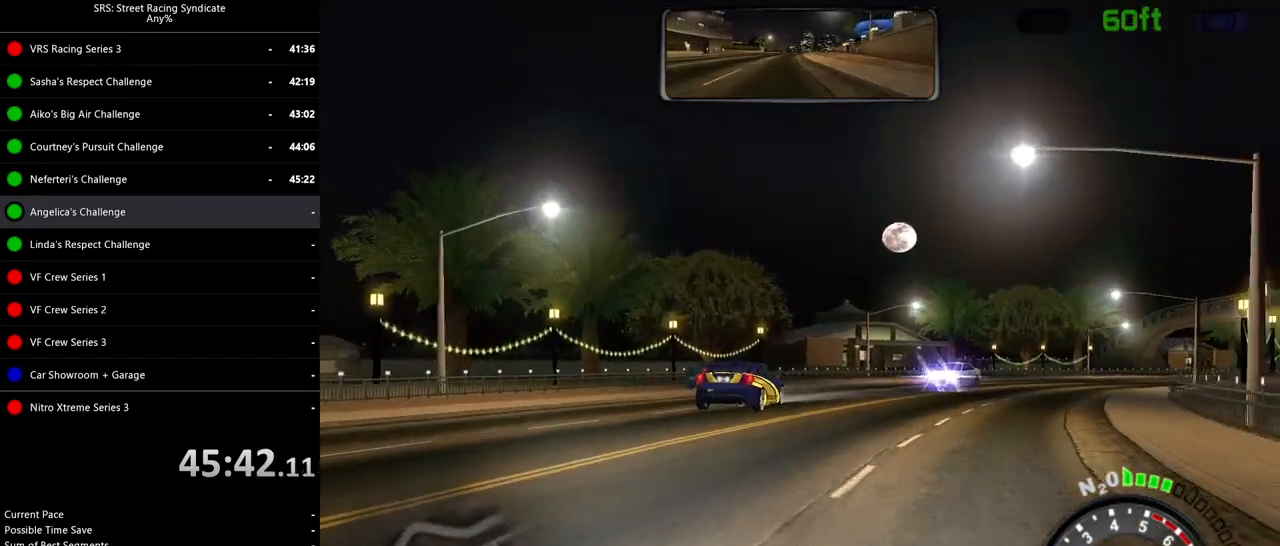
{"buttons": ["R2"], "left_stick": "right", "events": [[66, "TRIANGLE", "up"], [150, "left_stick", "center"], [200, "left_stick", "up-right"], [283, "left_stick", "right"], [383, "left_stick", "up-right"], [500, "left_stick", "right"]]}
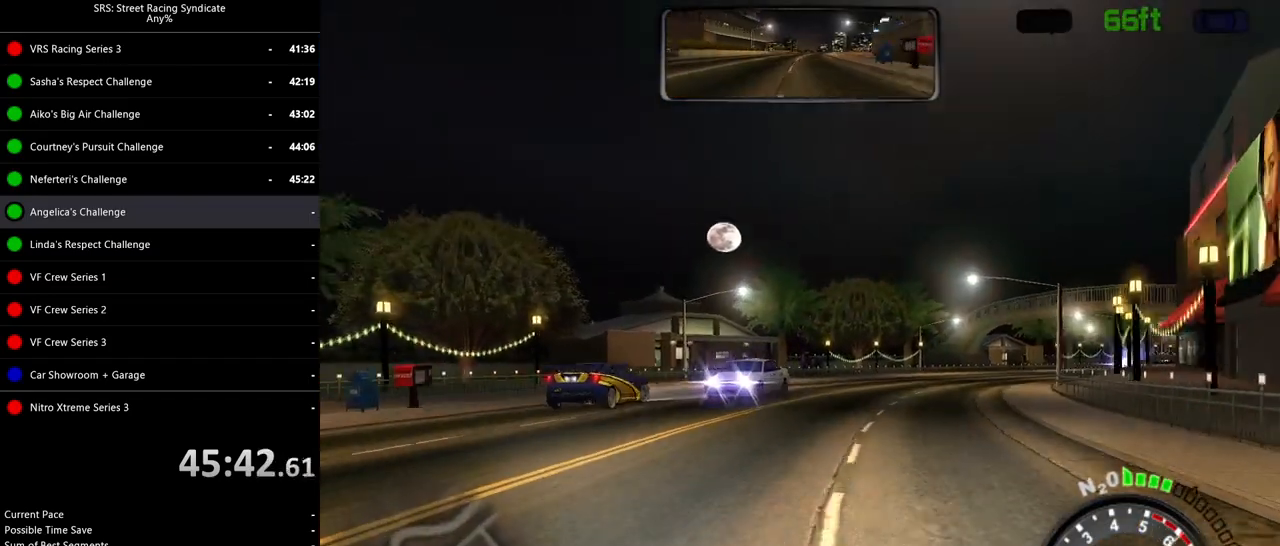
{"buttons": ["R2"], "left_stick": "center", "events": [[150, "left_stick", "center"], [217, "left_stick", "up-right"], [284, "left_stick", "right"], [400, "left_stick", "center"]]}
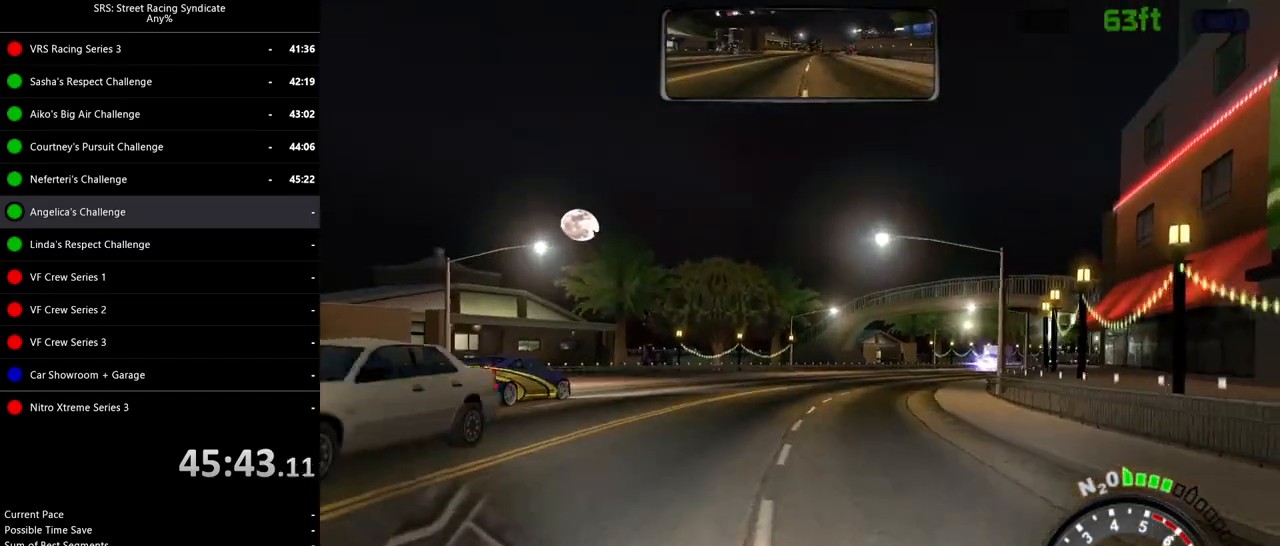
{"buttons": [], "left_stick": "right", "events": [[16, "R2", "up"], [50, "left_stick", "right"], [200, "left_stick", "center"], [400, "left_stick", "right"]]}
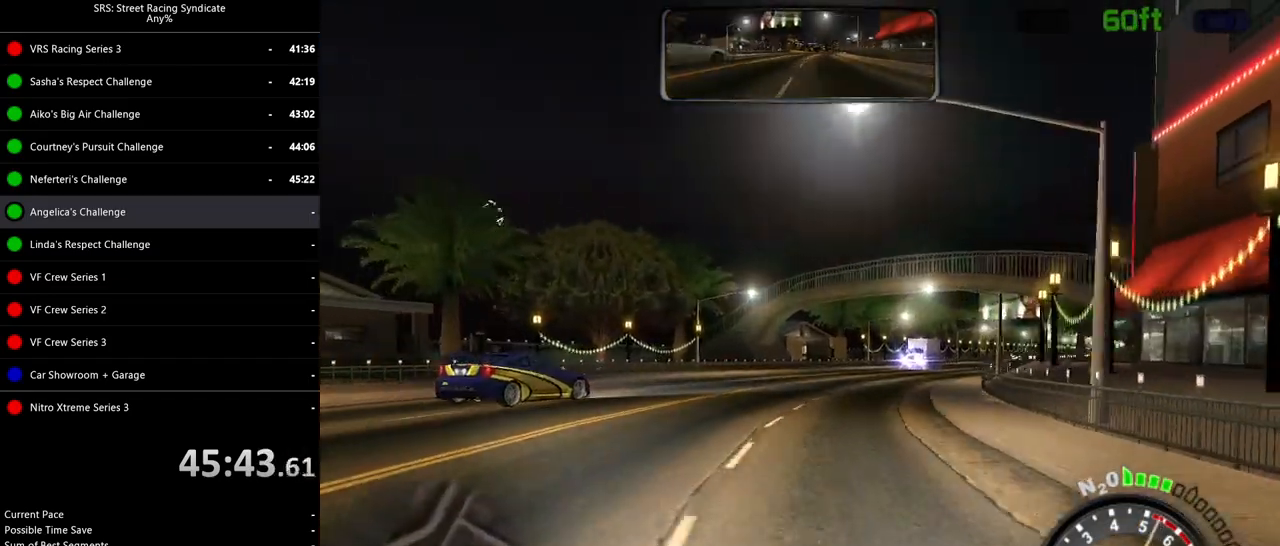
{"buttons": ["R2"], "left_stick": "center", "events": [[83, "left_stick", "center"], [167, "R2", "down"], [250, "left_stick", "right"], [484, "left_stick", "center"]]}
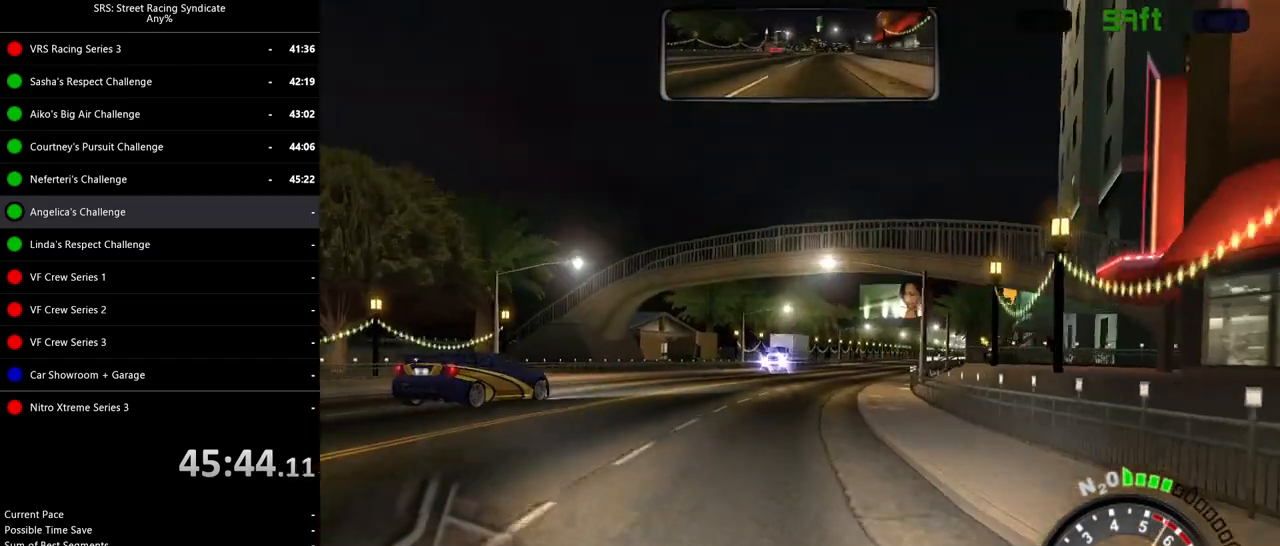
{"buttons": ["R2"], "left_stick": "center", "events": []}
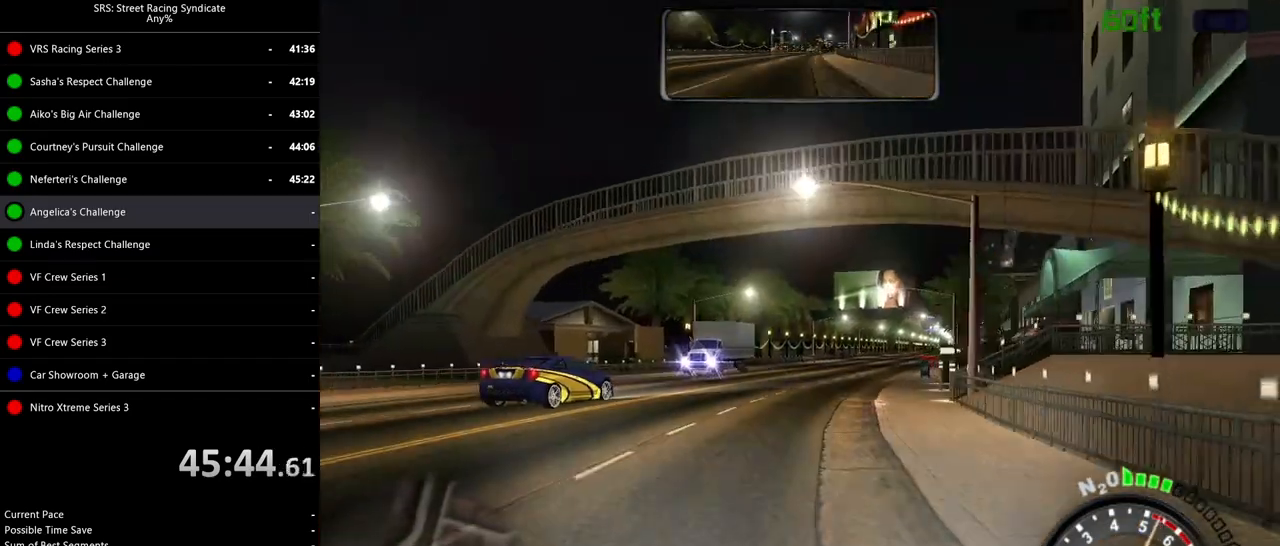
{"buttons": ["TRIANGLE", "R2"], "left_stick": "right", "events": [[67, "left_stick", "right"], [234, "left_stick", "center"], [400, "left_stick", "right"], [484, "TRIANGLE", "down"]]}
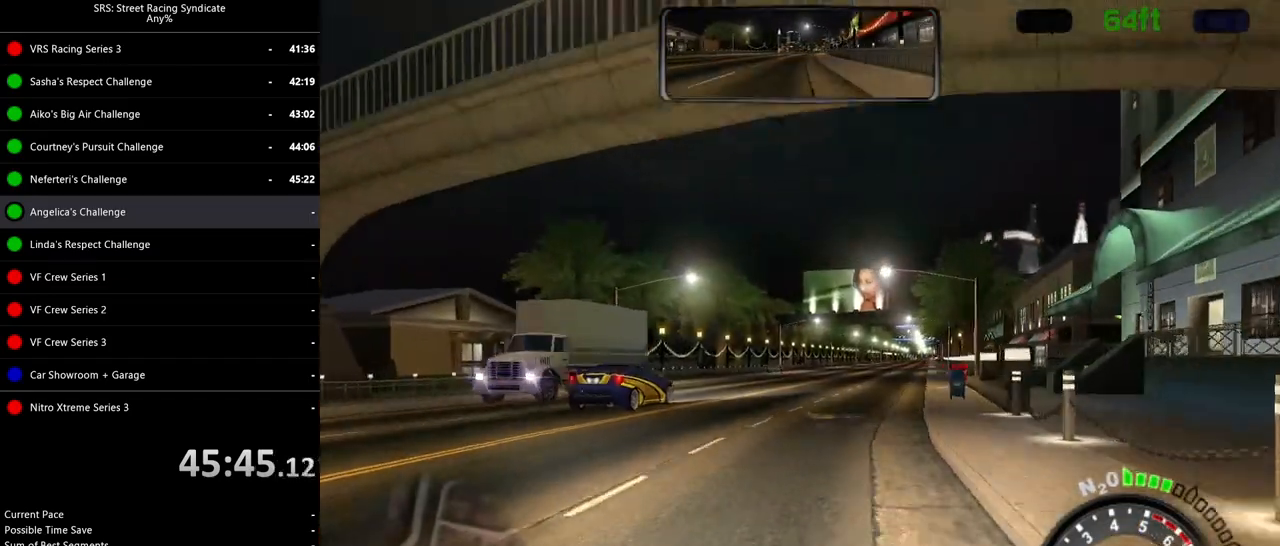
{"buttons": ["R2"], "left_stick": "up-right", "events": [[33, "left_stick", "center"], [83, "TRIANGLE", "up"], [116, "left_stick", "up-right"], [333, "left_stick", "center"], [400, "left_stick", "up-right"]]}
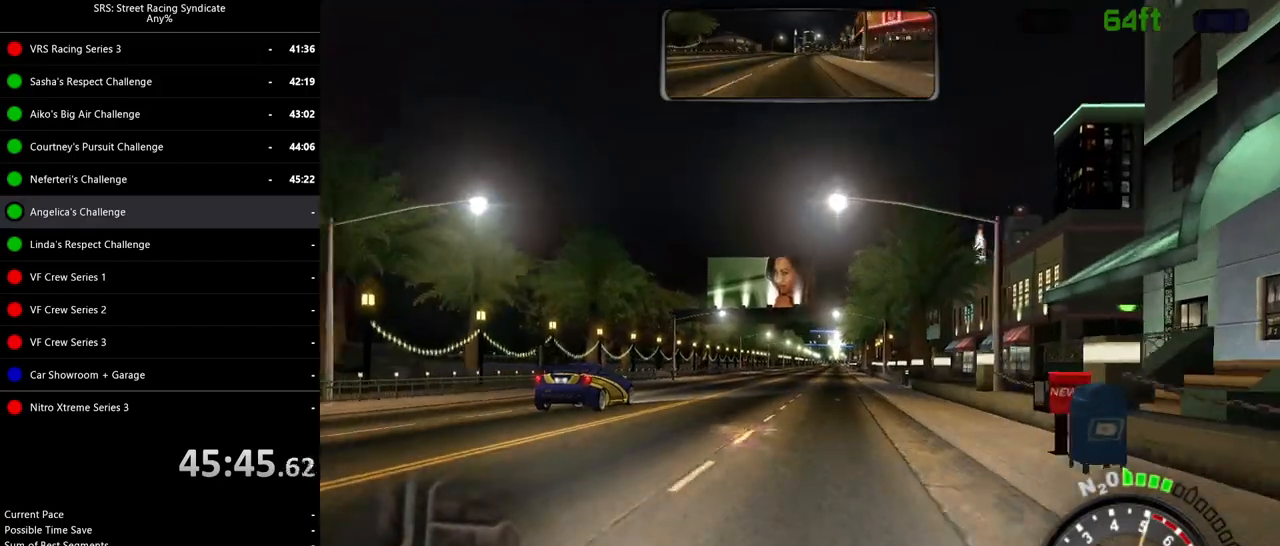
{"buttons": ["R2"], "left_stick": "center", "events": [[33, "left_stick", "center"], [334, "left_stick", "up-right"], [467, "left_stick", "center"]]}
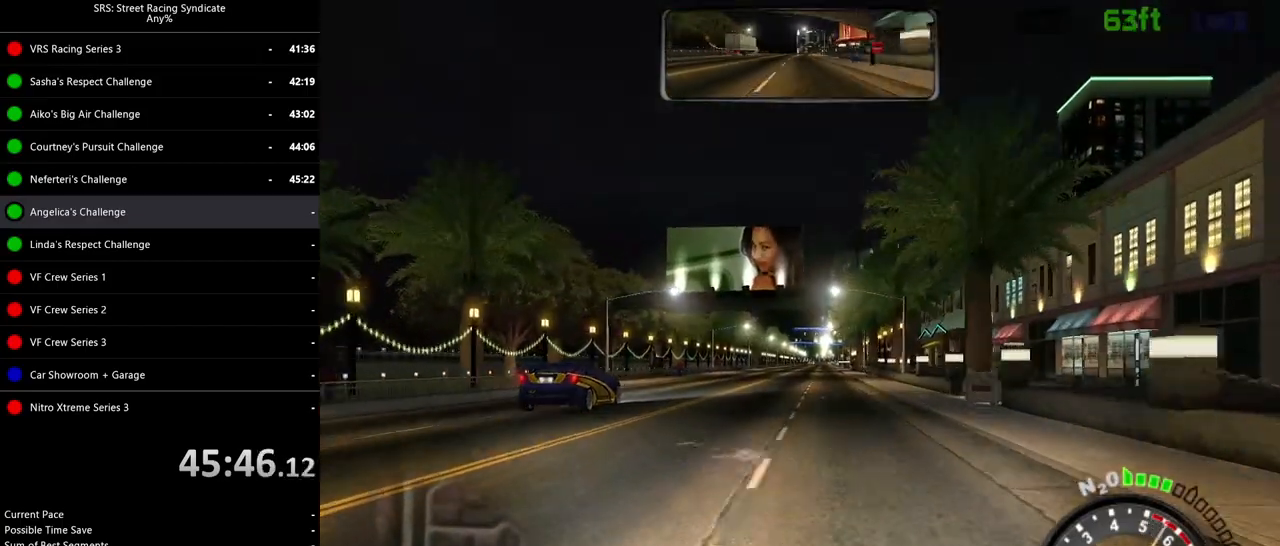
{"buttons": [], "left_stick": "center", "events": [[483, "R2", "up"]]}
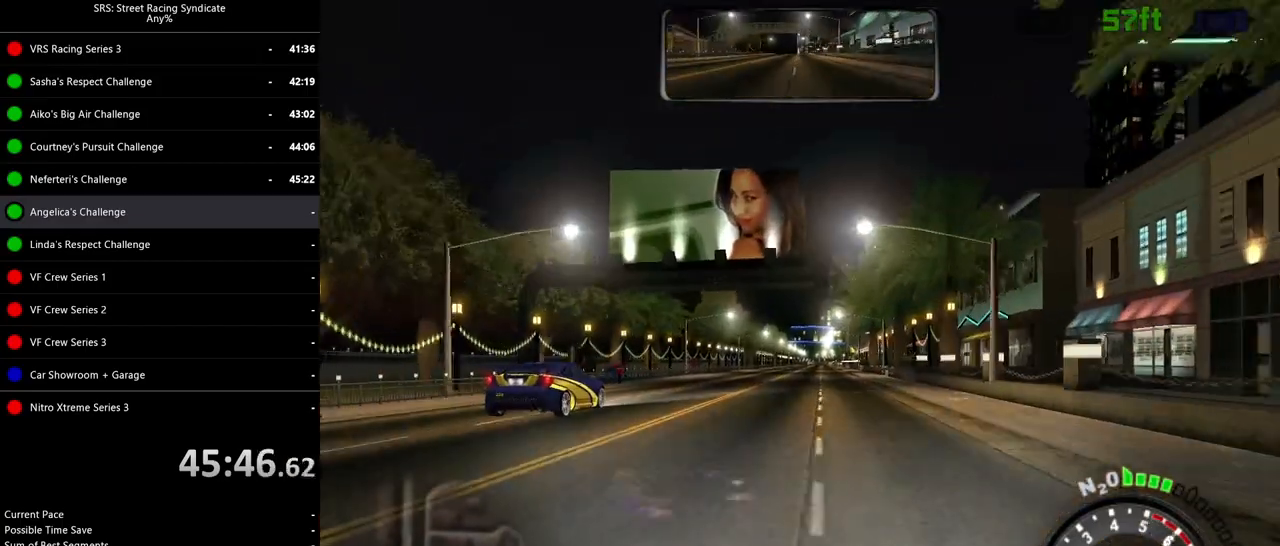
{"buttons": [], "left_stick": "center", "events": []}
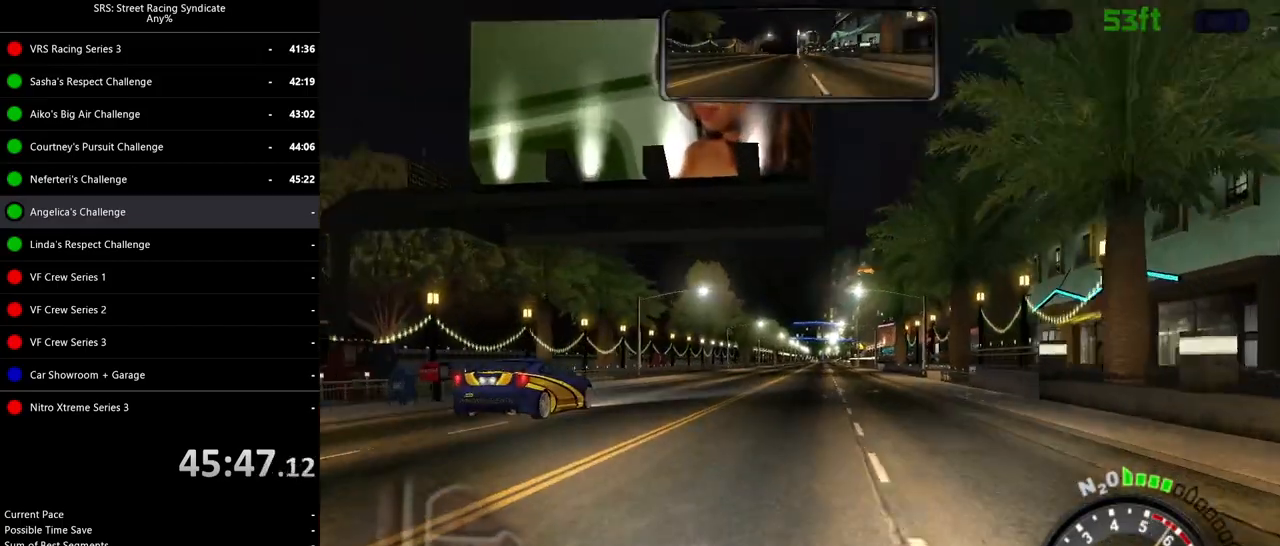
{"buttons": [], "left_stick": "center", "events": [[200, "left_stick", "up-right"], [333, "left_stick", "center"]]}
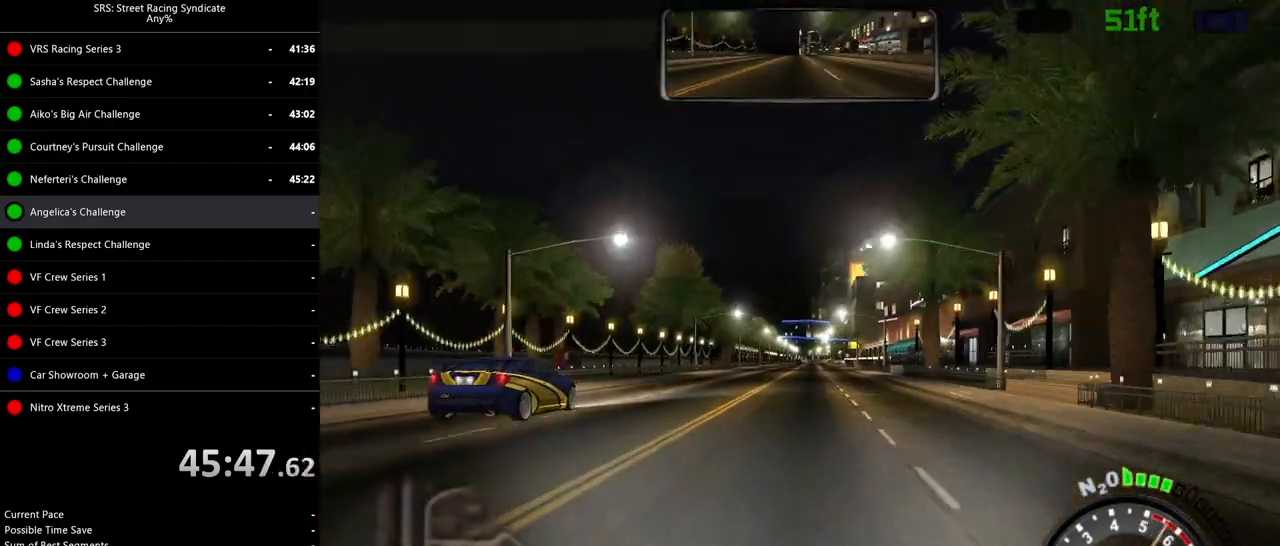
{"buttons": ["R2"], "left_stick": "center", "events": [[234, "left_stick", "up-right"], [351, "left_stick", "center"], [384, "R2", "down"]]}
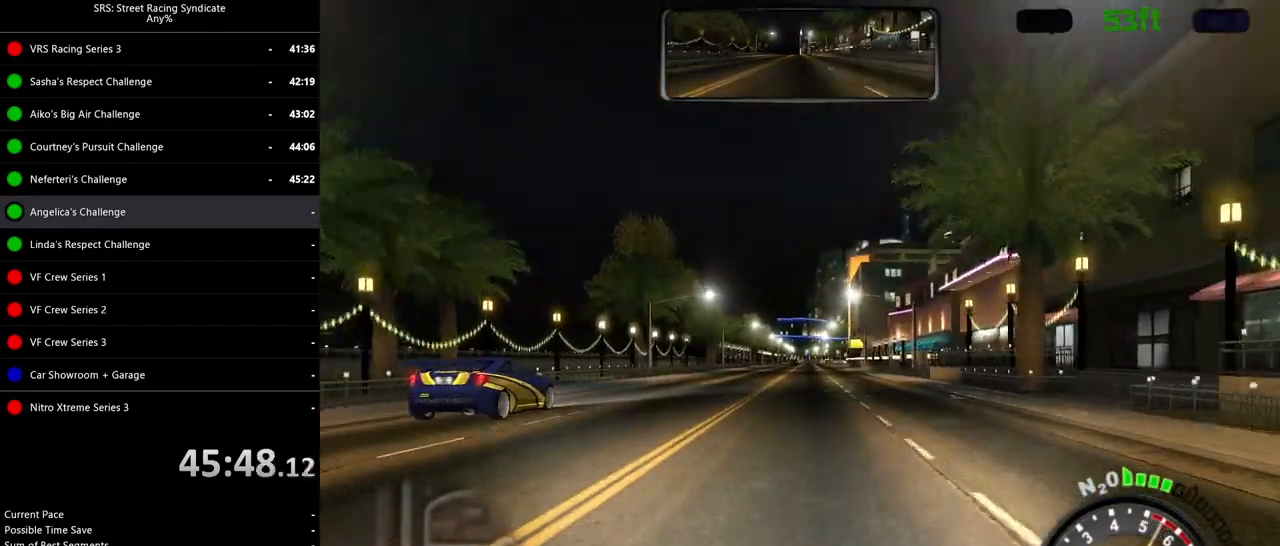
{"buttons": ["R2"], "left_stick": "up-right", "events": [[450, "left_stick", "up-right"]]}
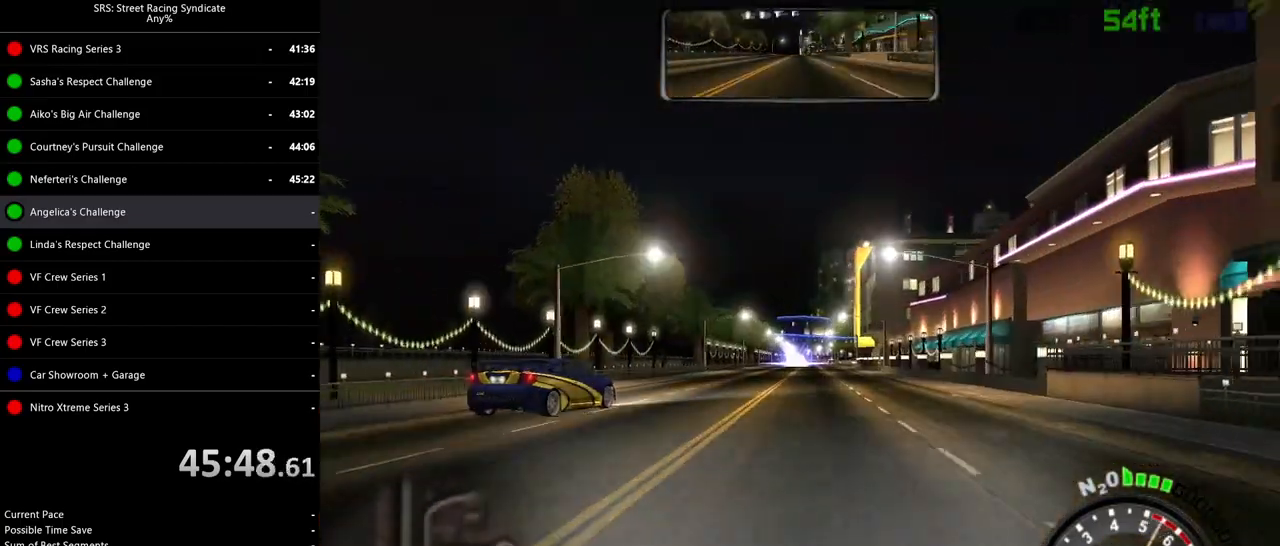
{"buttons": ["R2"], "left_stick": "center", "events": [[100, "left_stick", "center"], [201, "left_stick", "up-right"], [401, "left_stick", "center"]]}
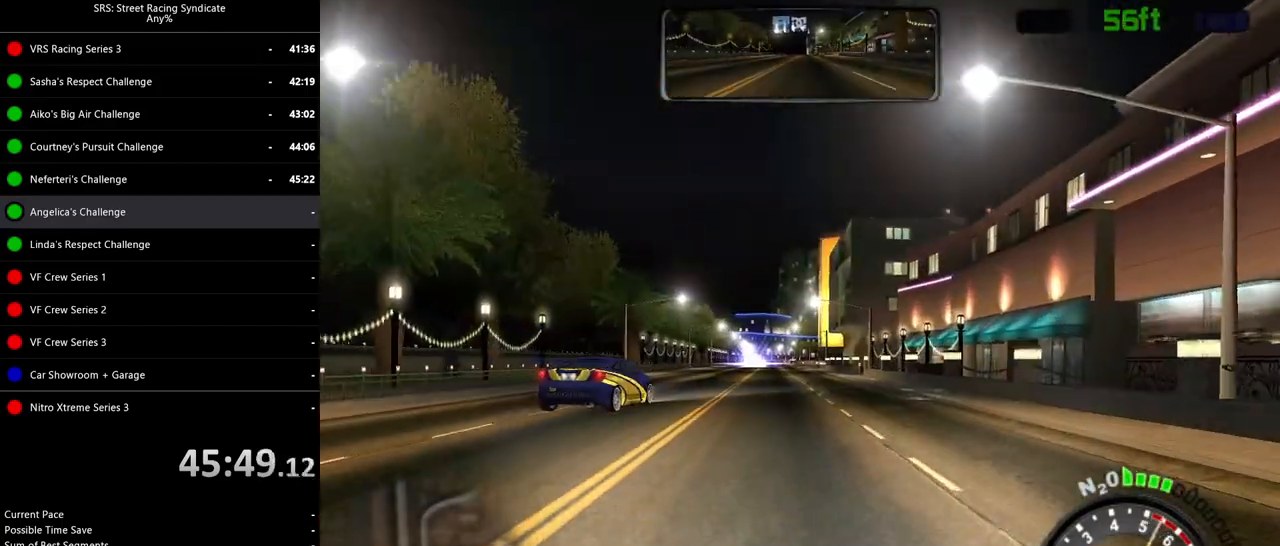
{"buttons": ["R2"], "left_stick": "up-right", "events": [[50, "left_stick", "left"], [217, "left_stick", "center"], [400, "left_stick", "up-right"]]}
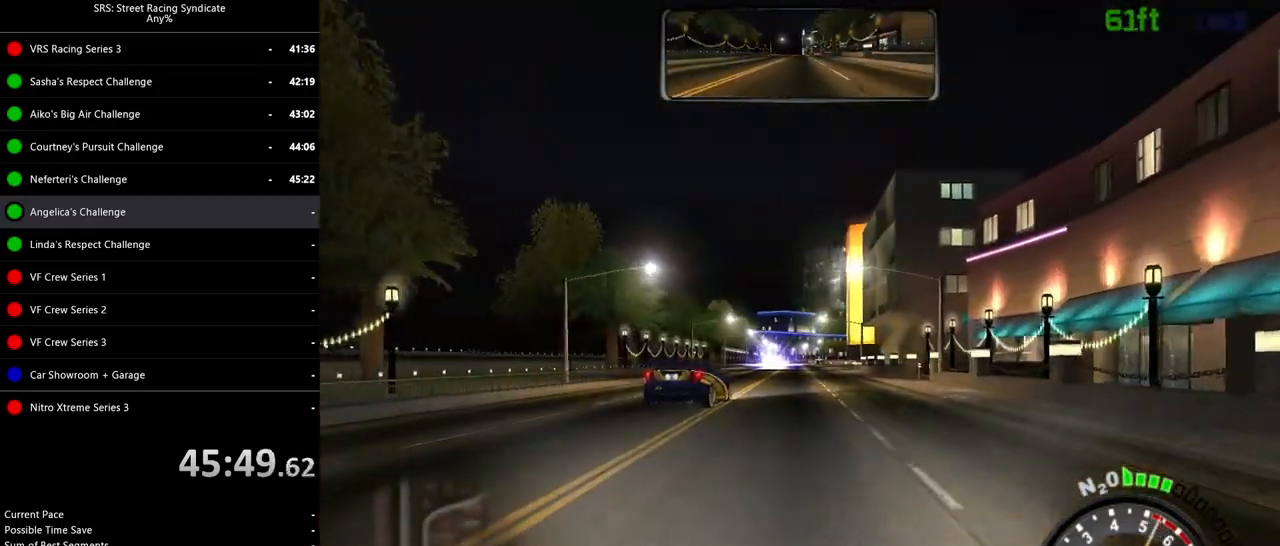
{"buttons": ["R2"], "left_stick": "up-right", "events": [[50, "left_stick", "center"], [201, "left_stick", "up-right"]]}
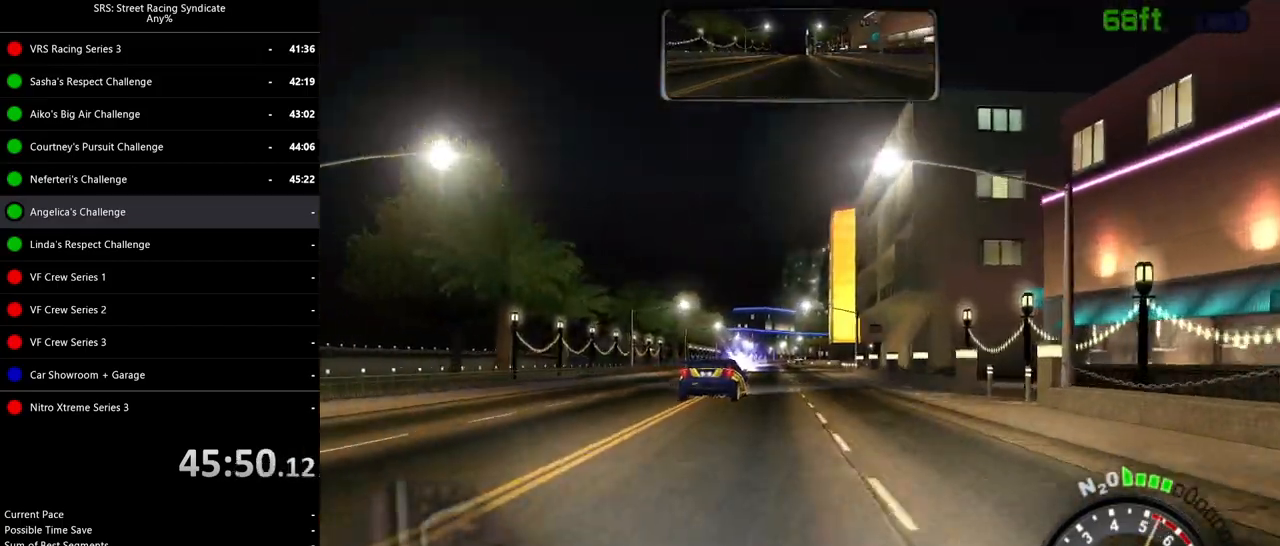
{"buttons": ["R2"], "left_stick": "center", "events": [[150, "left_stick", "center"], [267, "left_stick", "left"], [434, "left_stick", "center"]]}
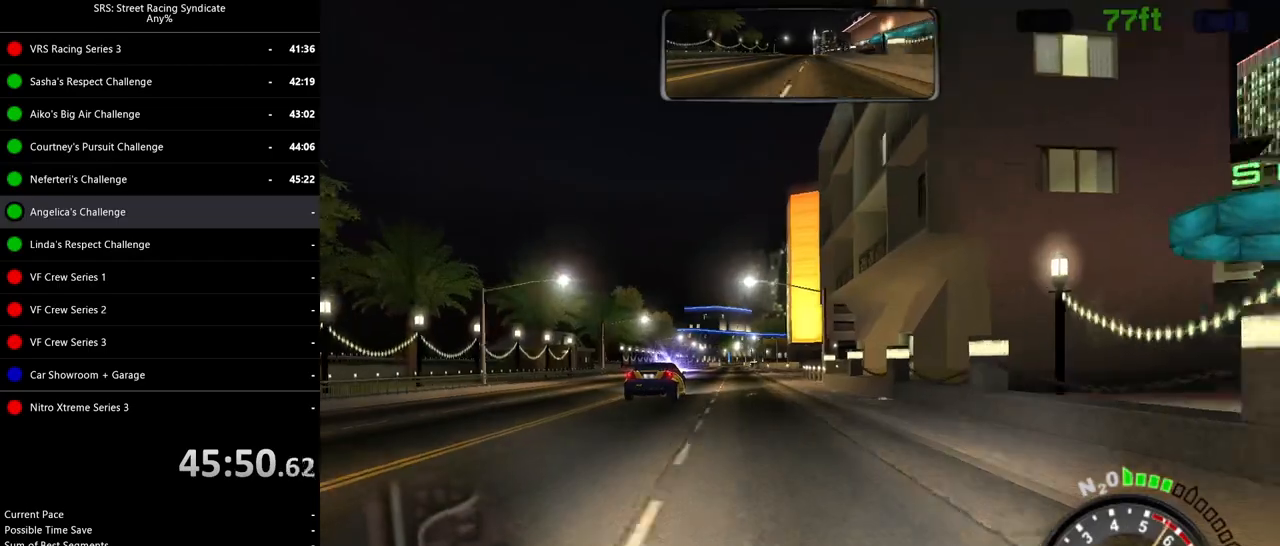
{"buttons": ["R2"], "left_stick": "center", "events": [[34, "left_stick", "left"], [184, "left_stick", "center"], [334, "left_stick", "up-right"], [501, "left_stick", "center"]]}
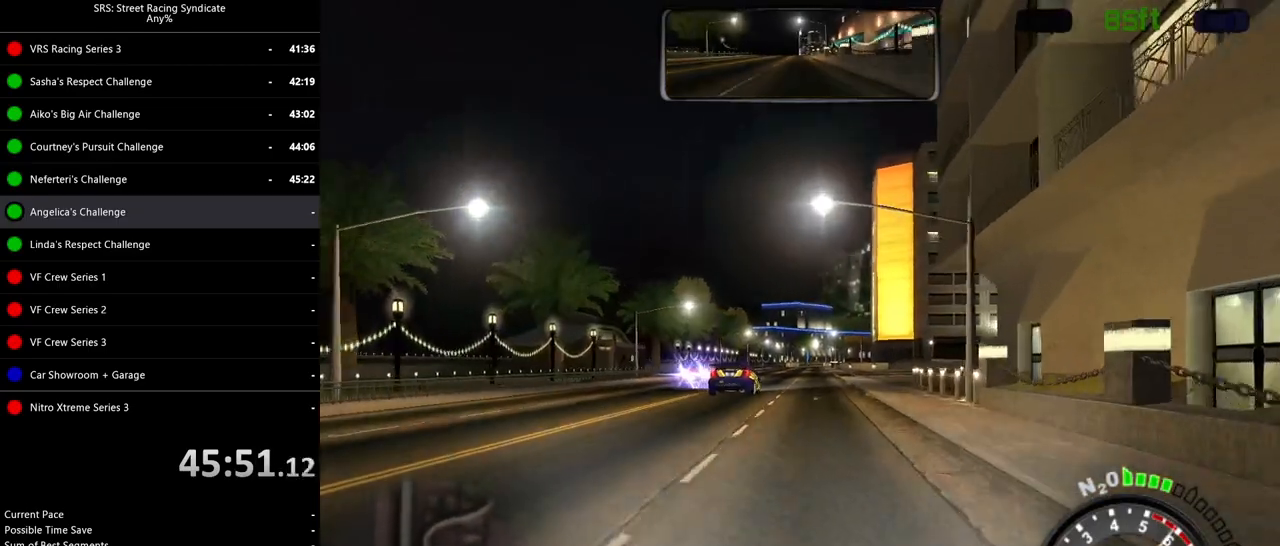
{"buttons": ["R2"], "left_stick": "center", "events": [[200, "left_stick", "left"], [334, "left_stick", "center"]]}
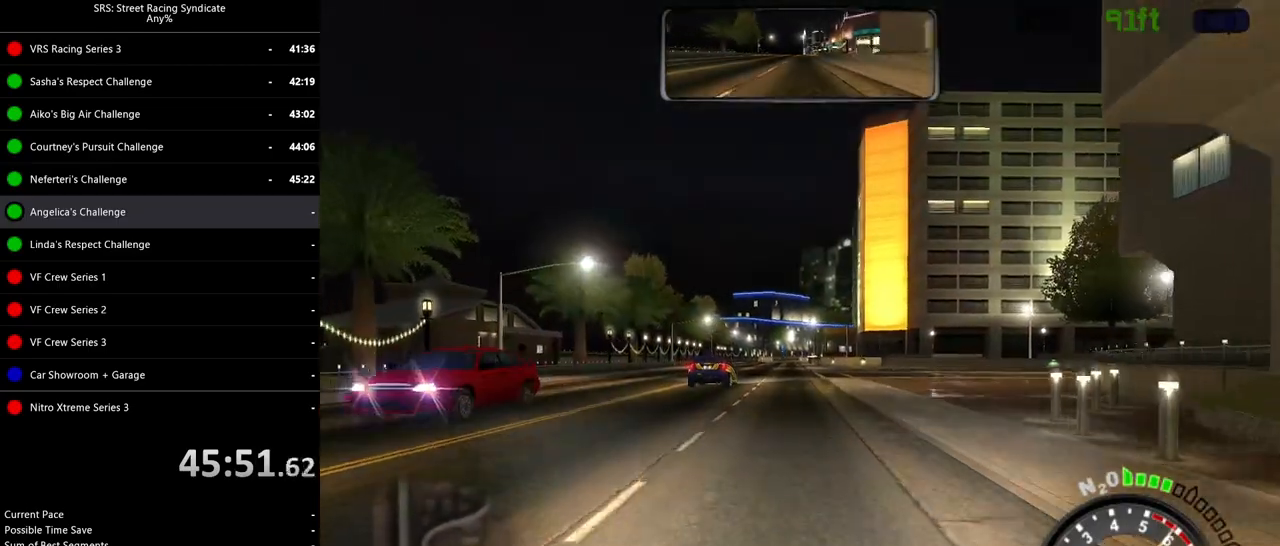
{"buttons": ["R2"], "left_stick": "center", "events": []}